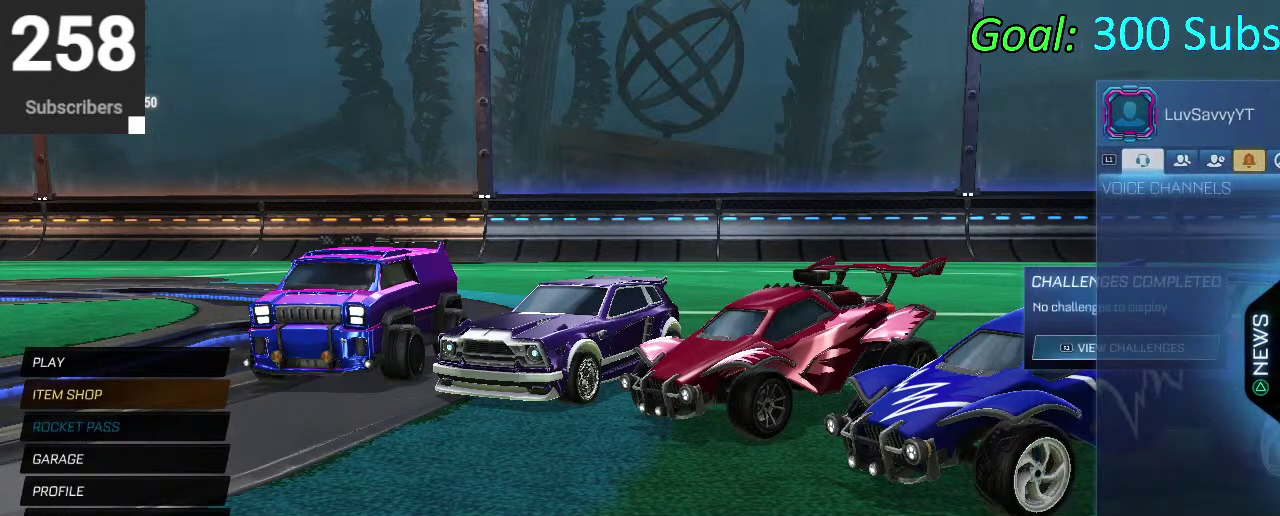
Gameplay with a controller (PlayStation layout); each line is a JSON object with the inputs held at the frame after it. "events" lists button and stick changes between this image and that frame as [ms after this image, input, new state], when the widget could be followed in between. Not read: L1 R1.
{"buttons": ["DPAD_DOWN"], "left_stick": "center", "right_stick": "center", "events": [[483, "DPAD_DOWN", "down"]]}
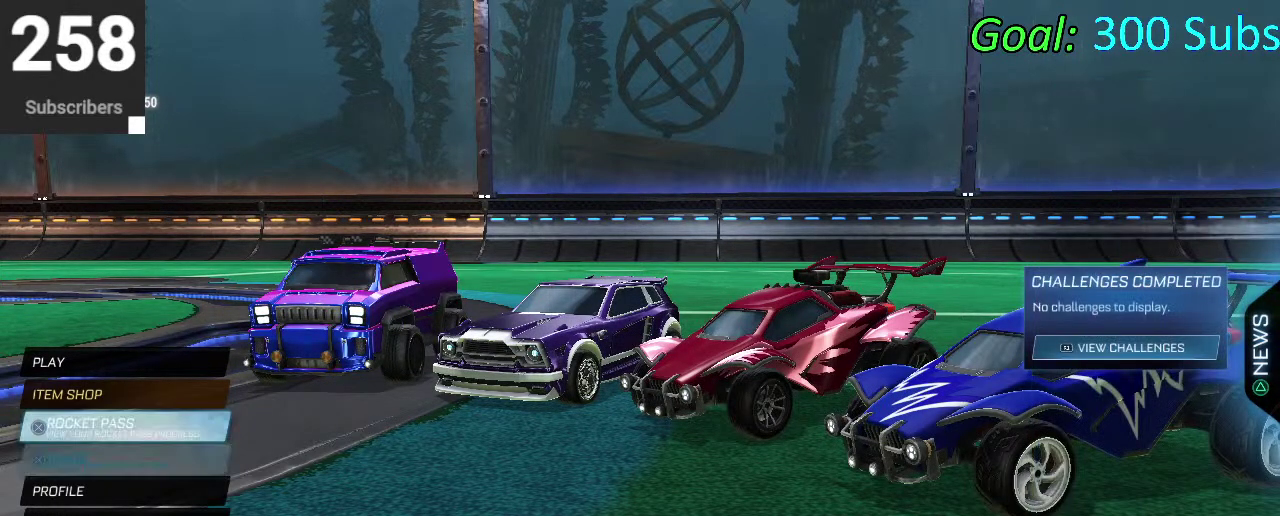
{"buttons": [], "left_stick": "center", "right_stick": "center", "events": [[83, "DPAD_DOWN", "up"], [150, "DPAD_DOWN", "down"], [250, "DPAD_DOWN", "up"], [300, "DPAD_DOWN", "down"], [383, "DPAD_DOWN", "up"], [417, "CROSS", "down"], [483, "CROSS", "up"]]}
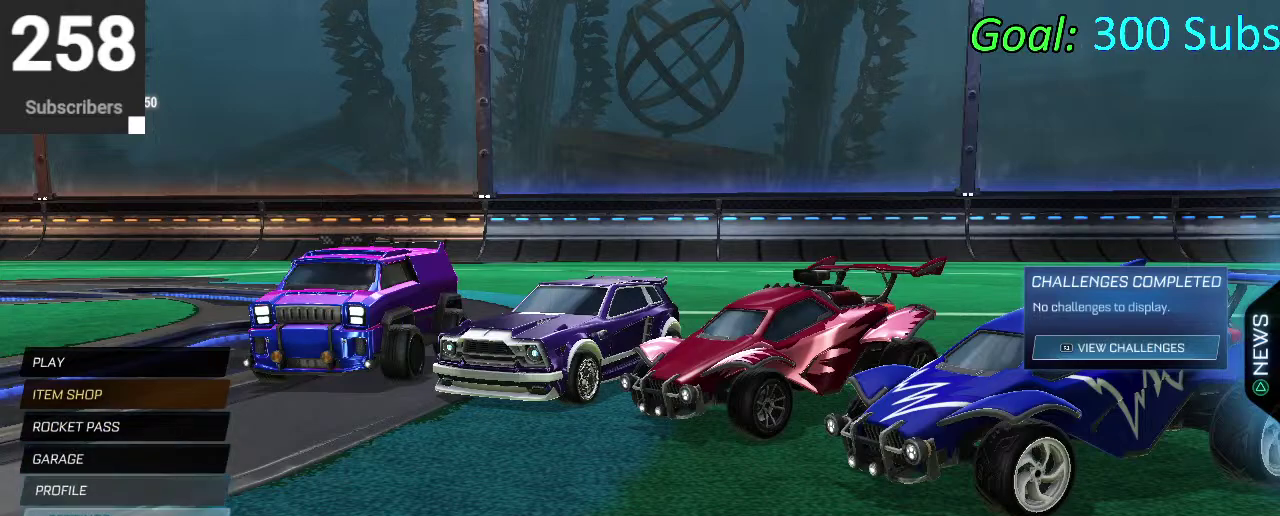
{"buttons": [], "left_stick": "center", "right_stick": "center", "events": []}
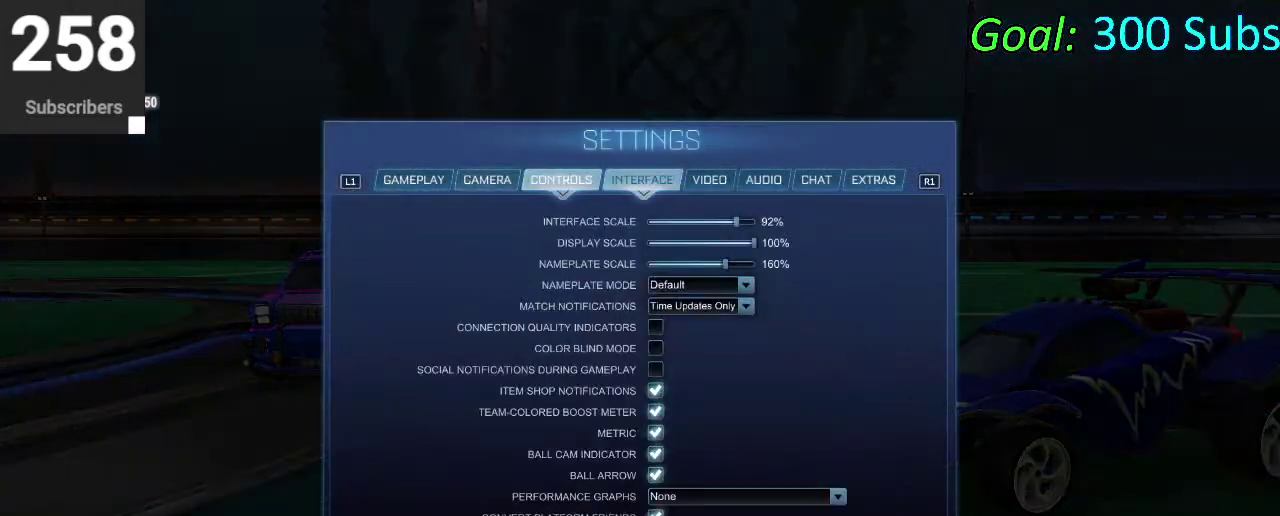
{"buttons": ["CIRCLE"], "left_stick": "center", "right_stick": "center", "events": [[483, "CIRCLE", "down"]]}
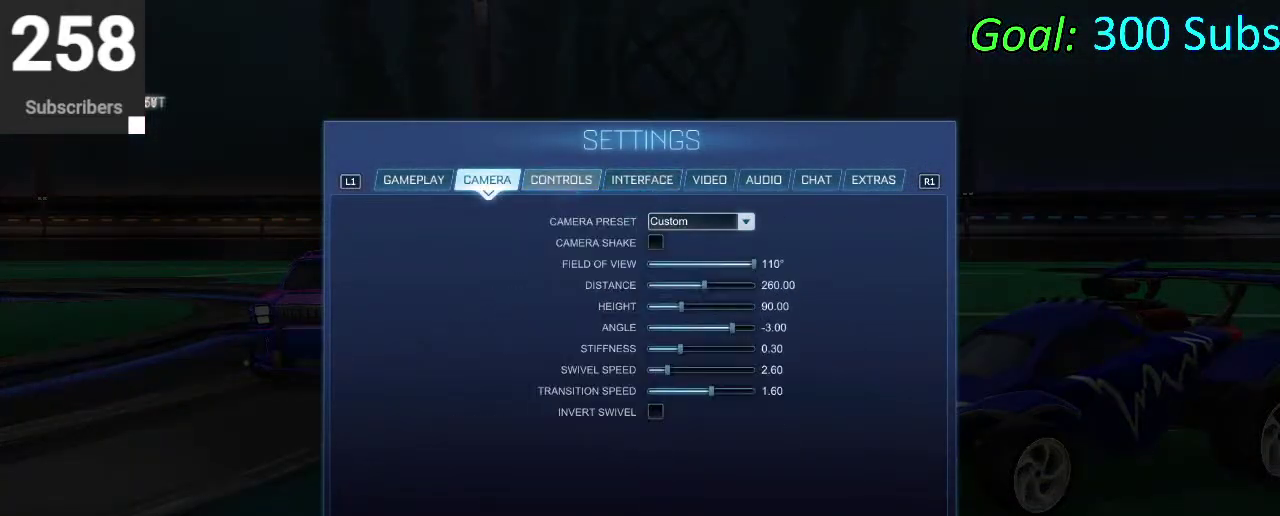
{"buttons": ["DPAD_UP"], "left_stick": "center", "right_stick": "center", "events": [[67, "CIRCLE", "up"], [417, "DPAD_UP", "down"]]}
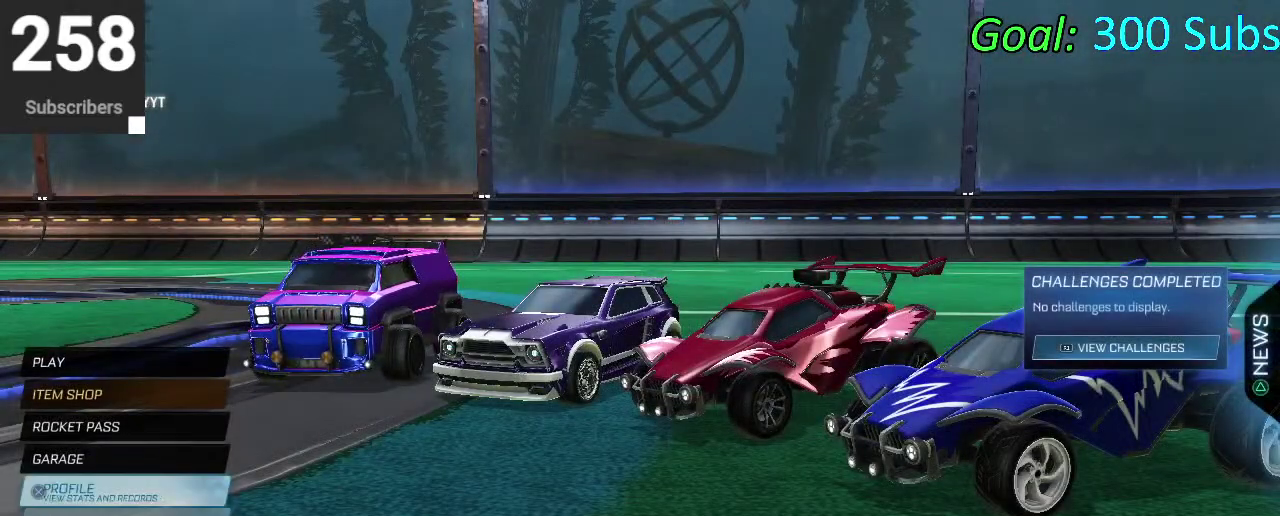
{"buttons": [], "left_stick": "center", "right_stick": "center", "events": [[17, "DPAD_UP", "up"], [83, "DPAD_UP", "down"], [217, "DPAD_UP", "up"], [267, "DPAD_UP", "down"], [400, "DPAD_UP", "up"], [450, "DPAD_UP", "down"], [500, "DPAD_UP", "up"]]}
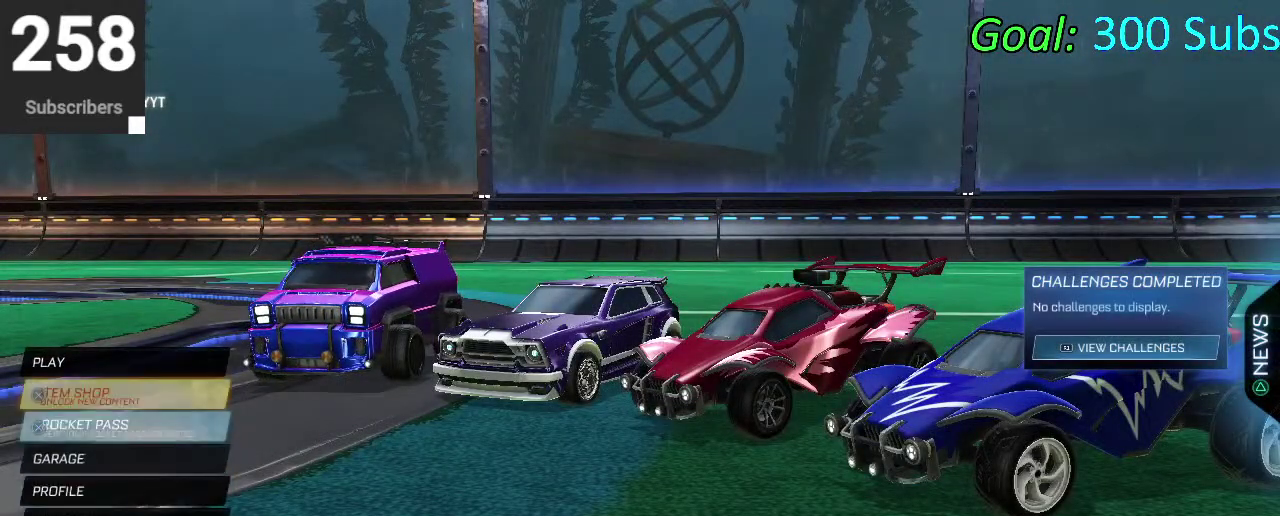
{"buttons": [], "left_stick": "center", "right_stick": "center", "events": [[100, "DPAD_DOWN", "down"], [183, "DPAD_DOWN", "up"], [267, "DPAD_DOWN", "down"], [350, "DPAD_DOWN", "up"], [433, "DPAD_DOWN", "down"], [500, "DPAD_DOWN", "up"]]}
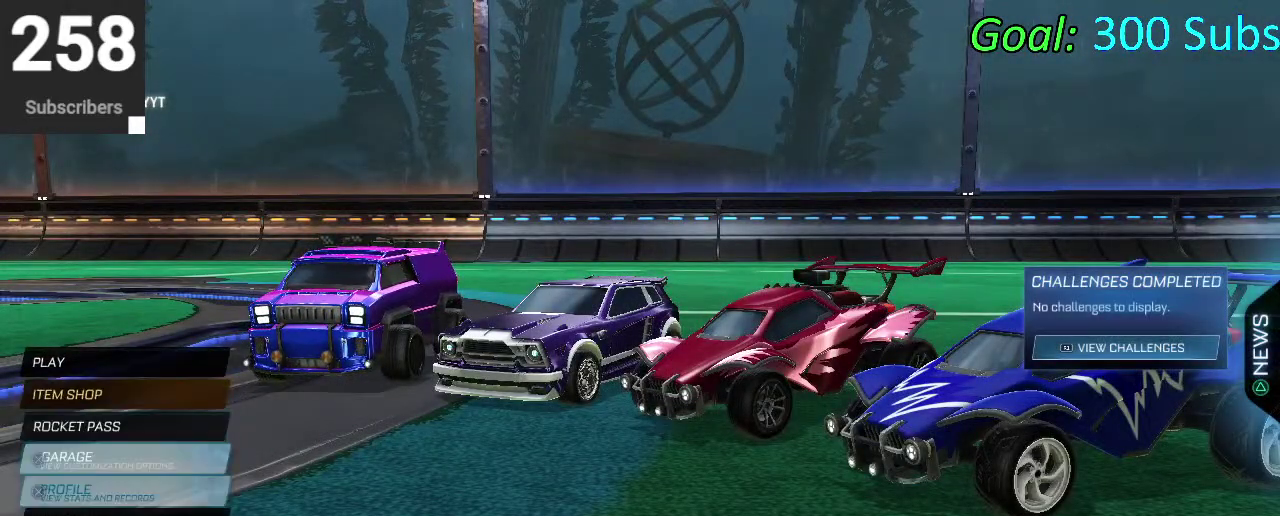
{"buttons": [], "left_stick": "center", "right_stick": "center", "events": [[83, "DPAD_DOWN", "down"], [200, "DPAD_DOWN", "up"], [283, "CROSS", "down"], [367, "CROSS", "up"]]}
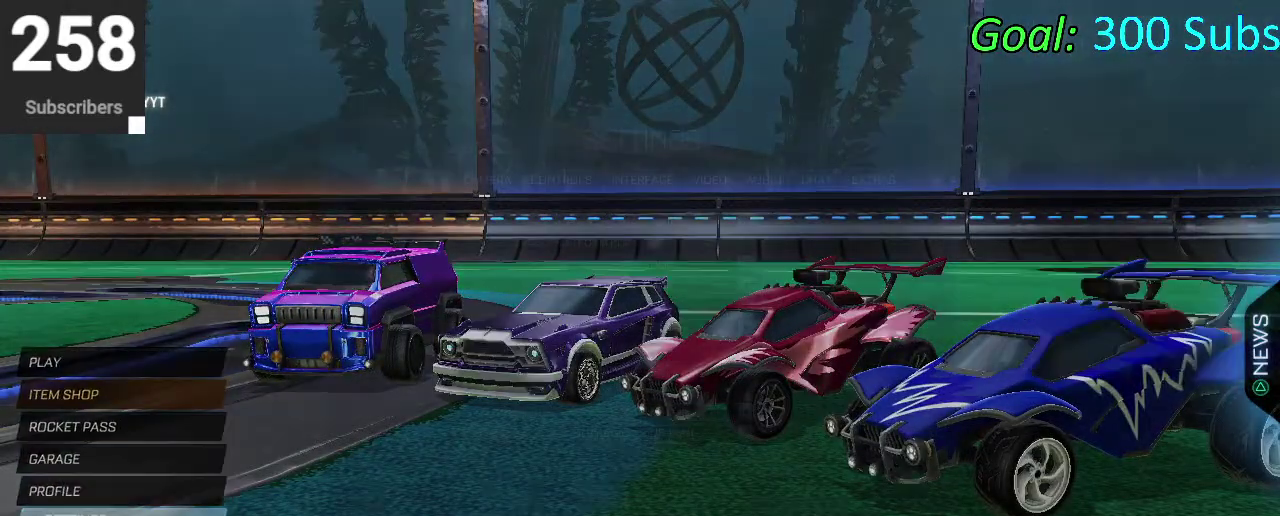
{"buttons": [], "left_stick": "center", "right_stick": "center", "events": []}
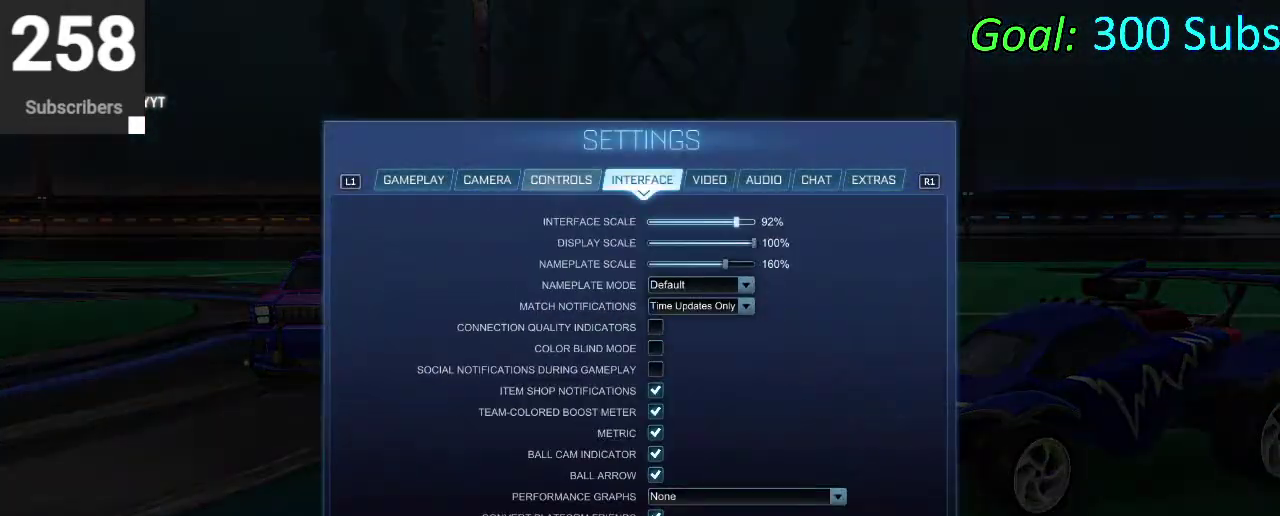
{"buttons": [], "left_stick": "center", "right_stick": "center", "events": [[367, "DPAD_DOWN", "down"], [450, "DPAD_DOWN", "up"]]}
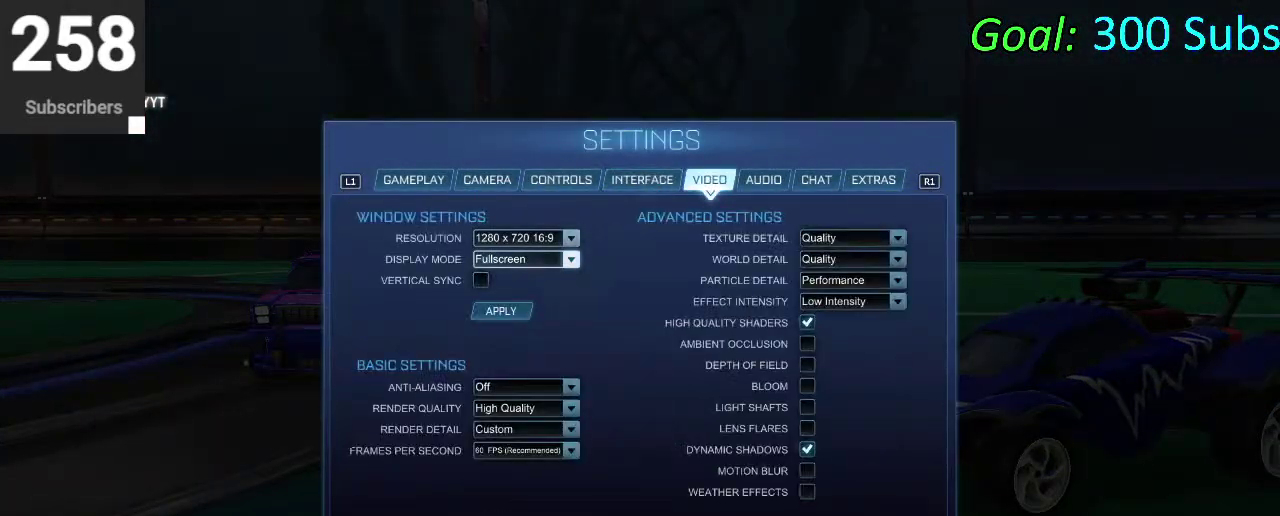
{"buttons": [], "left_stick": "center", "right_stick": "center", "events": [[100, "CIRCLE", "down"], [183, "CIRCLE", "up"]]}
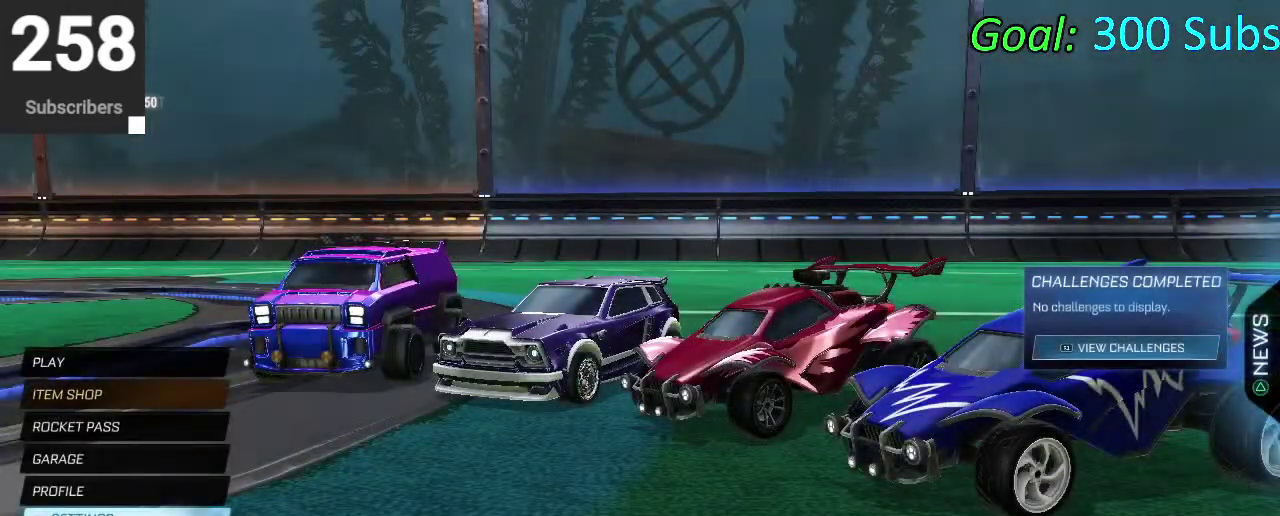
{"buttons": [], "left_stick": "center", "right_stick": "center", "events": []}
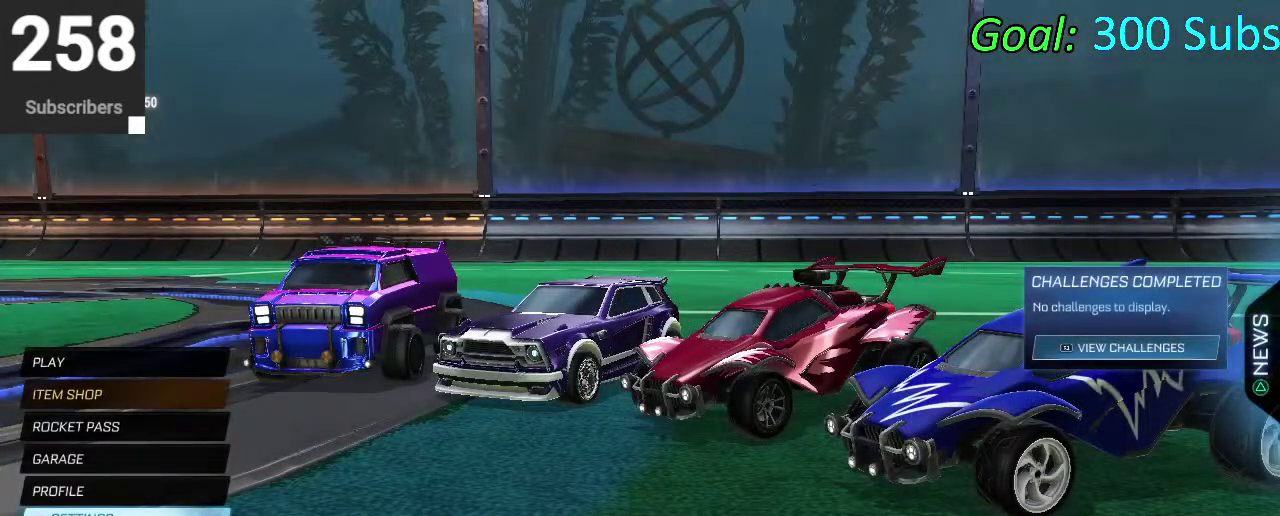
{"buttons": ["DPAD_UP"], "left_stick": "center", "right_stick": "center", "events": [[167, "DPAD_UP", "down"]]}
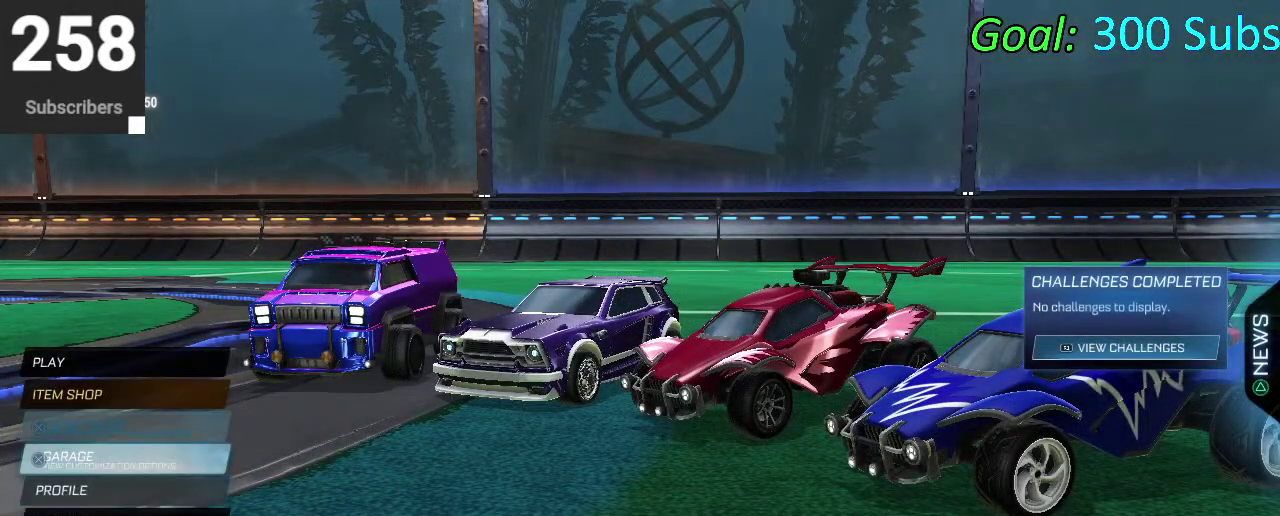
{"buttons": [], "left_stick": "center", "right_stick": "center", "events": [[233, "DPAD_UP", "up"]]}
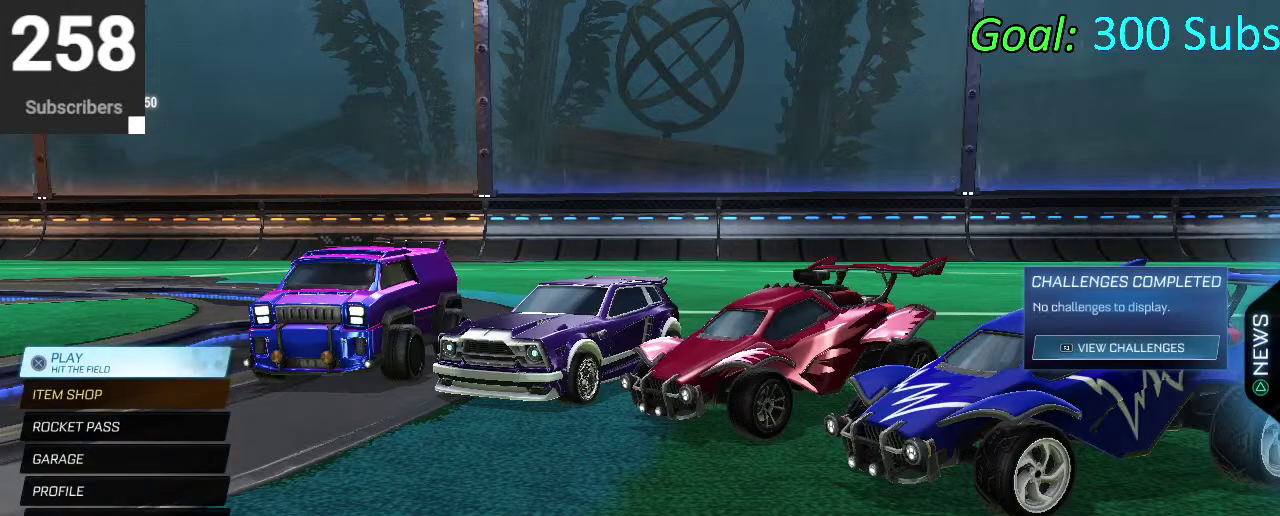
{"buttons": [], "left_stick": "center", "right_stick": "center", "events": []}
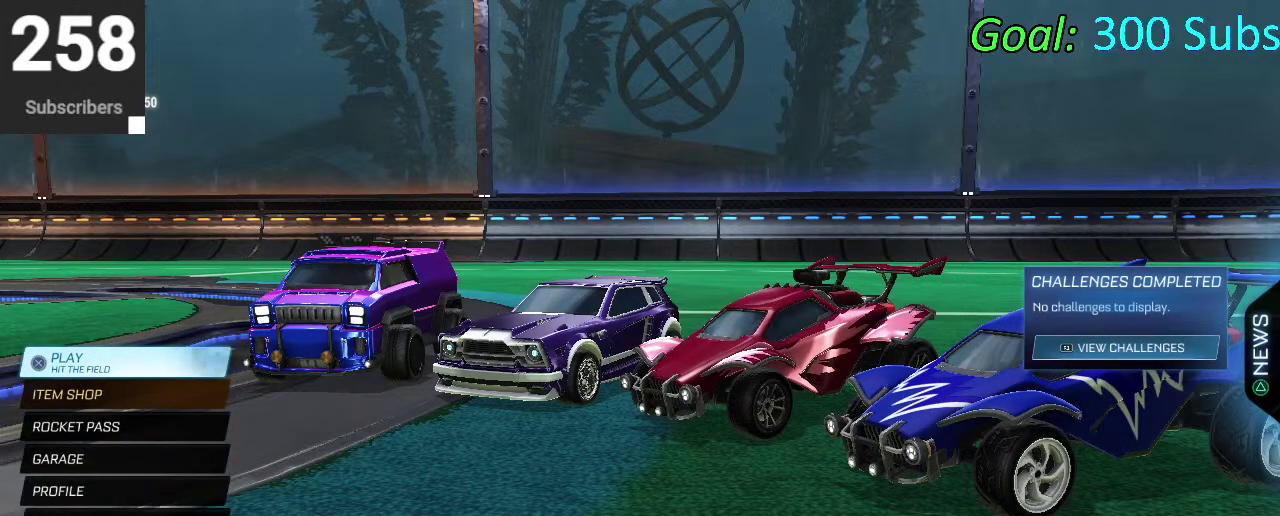
{"buttons": ["CROSS"], "left_stick": "center", "right_stick": "center", "events": [[450, "CROSS", "down"]]}
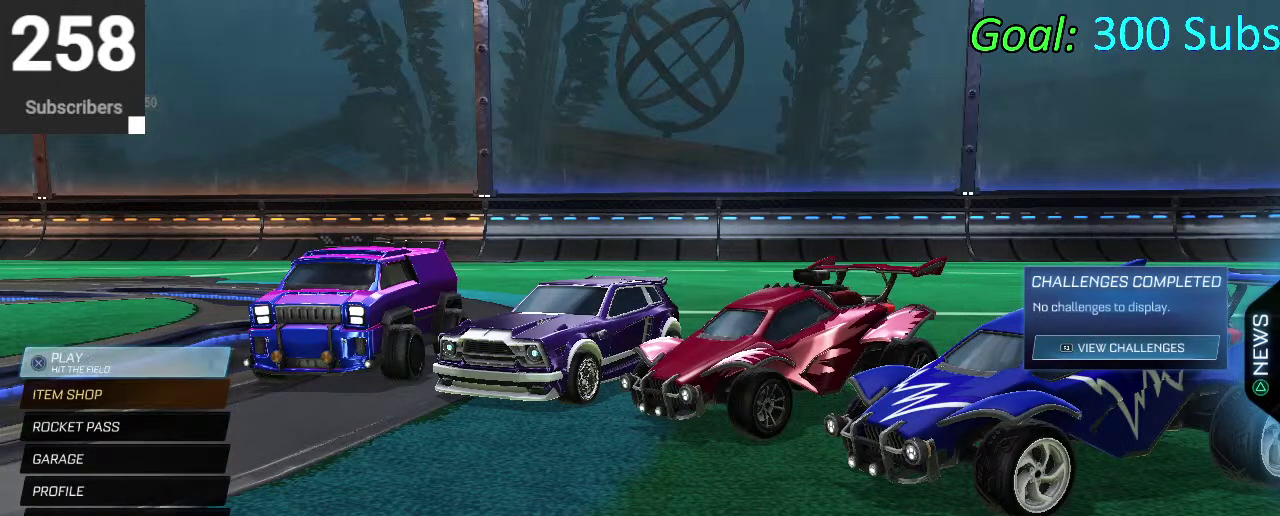
{"buttons": [], "left_stick": "center", "right_stick": "center", "events": [[83, "CROSS", "up"]]}
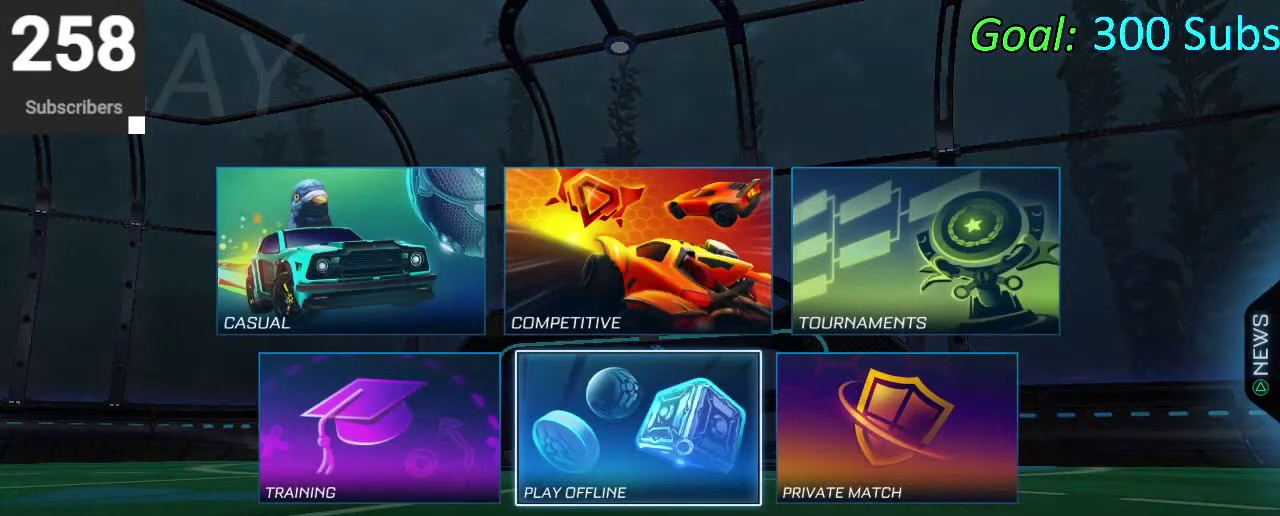
{"buttons": [], "left_stick": "center", "right_stick": "center", "events": [[150, "DPAD_RIGHT", "down"], [233, "DPAD_RIGHT", "up"], [267, "CROSS", "down"], [400, "CROSS", "up"]]}
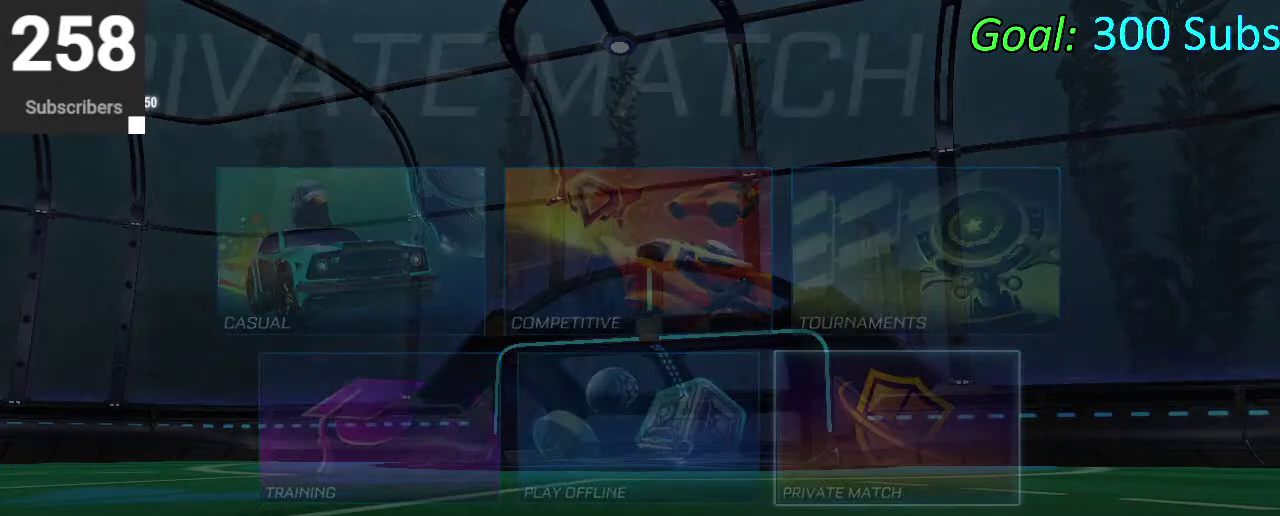
{"buttons": ["CROSS"], "left_stick": "center", "right_stick": "center", "events": [[483, "CROSS", "down"]]}
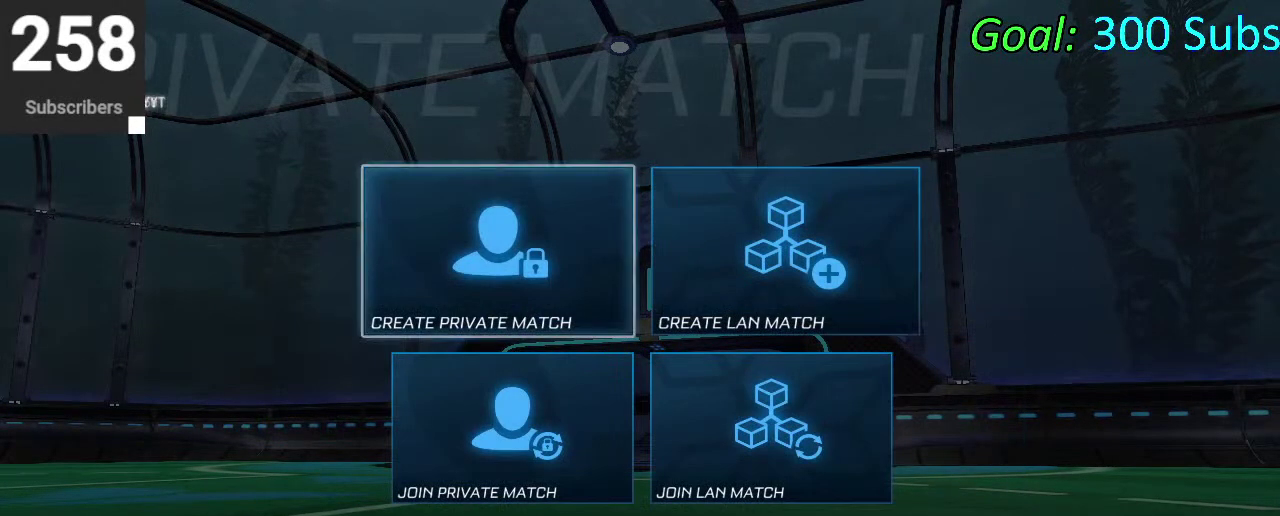
{"buttons": [], "left_stick": "center", "right_stick": "center", "events": [[50, "CROSS", "up"]]}
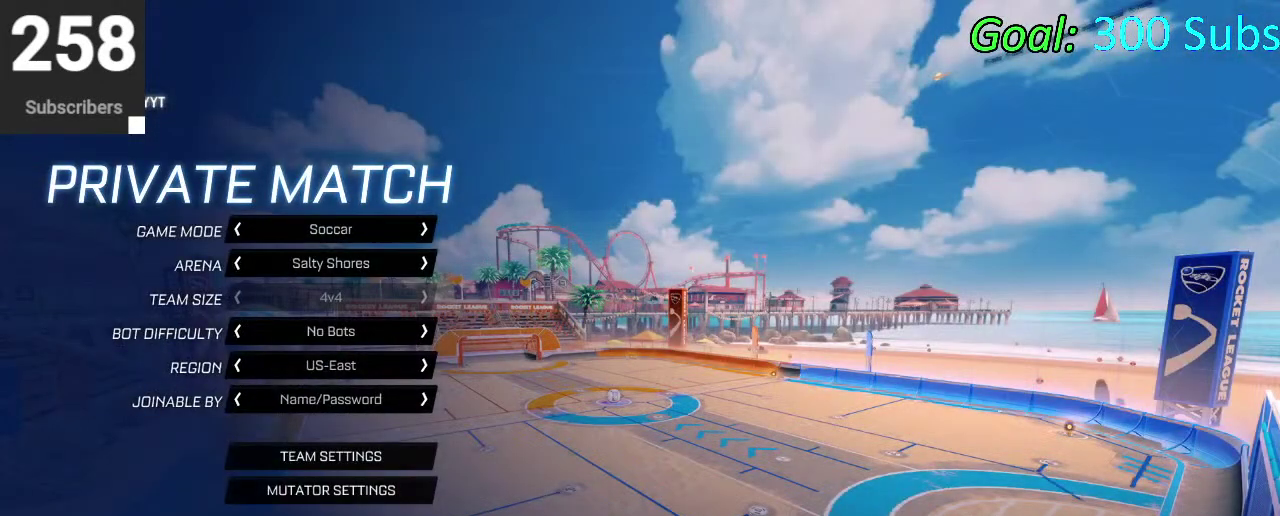
{"buttons": ["DPAD_DOWN"], "left_stick": "center", "right_stick": "center", "events": [[200, "CROSS", "down"], [267, "CROSS", "up"], [433, "DPAD_DOWN", "down"]]}
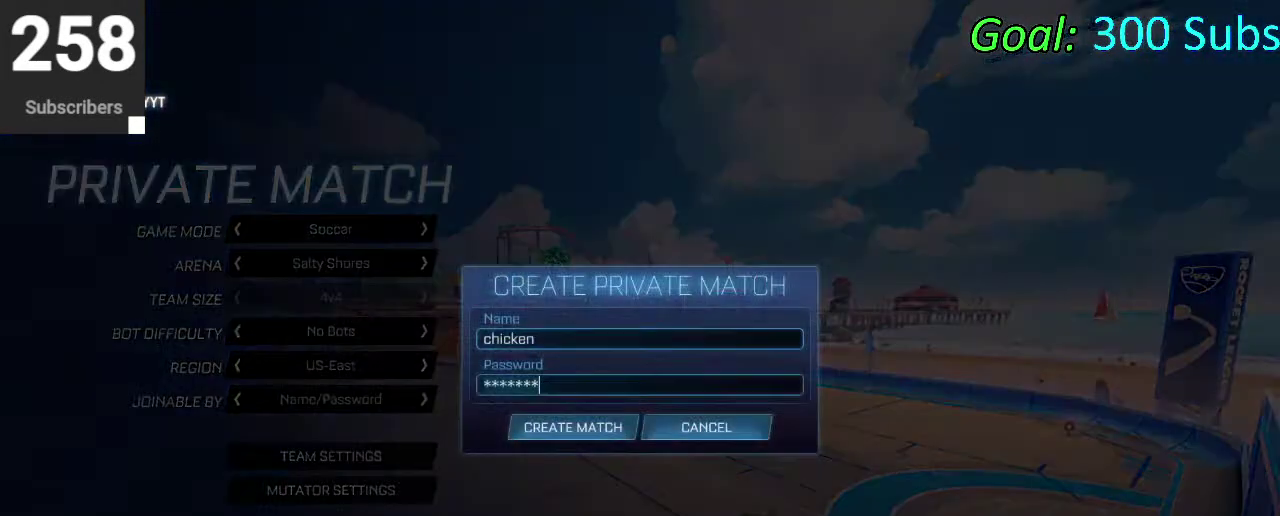
{"buttons": [], "left_stick": "center", "right_stick": "center", "events": [[33, "DPAD_DOWN", "up"], [83, "DPAD_DOWN", "down"], [217, "DPAD_DOWN", "up"]]}